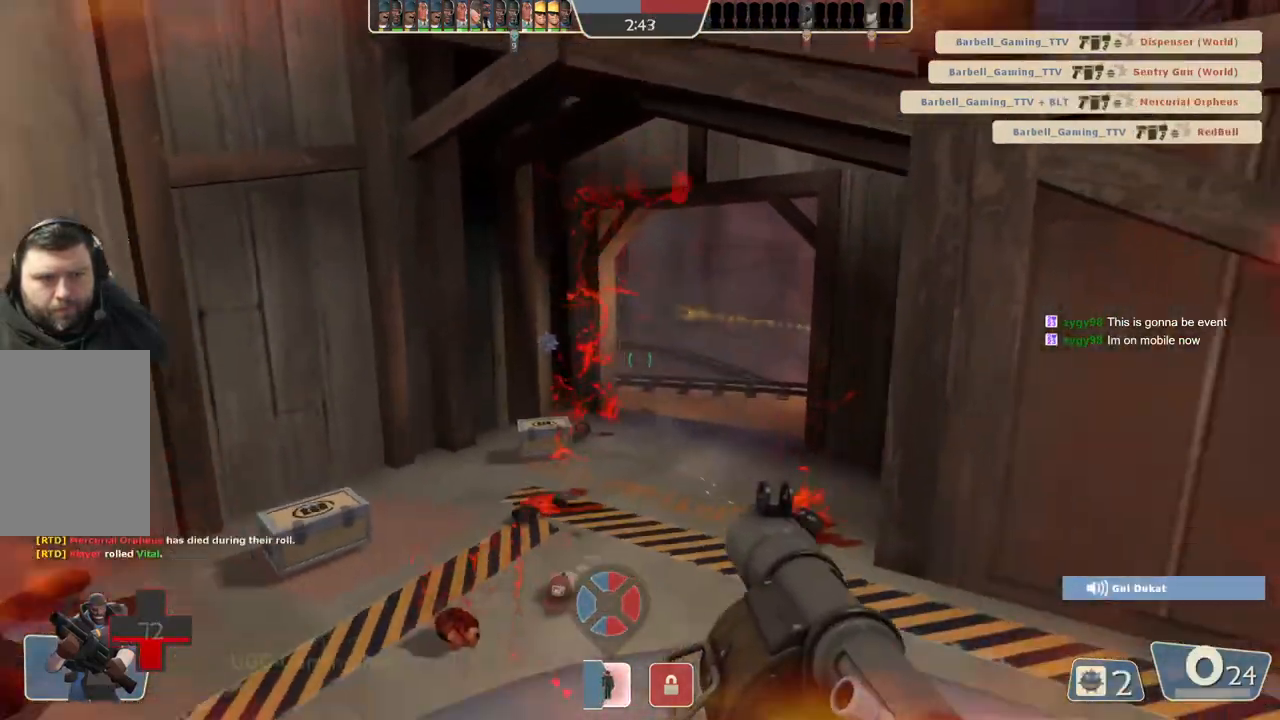
Gameplay with a controller (PlayStation layout); each line is a JSON object with the inputs held at the frame after it. "events" lists button and stick changes between this image and that frame as [ms after this image, input, new state], when the widget could be followed in between.
{"buttons": [], "left_stick": "down", "right_stick": "center", "events": [[83, "left_stick", "center"], [150, "left_stick", "up-left"], [250, "left_stick", "up"], [433, "left_stick", "down-right"], [500, "left_stick", "down"]]}
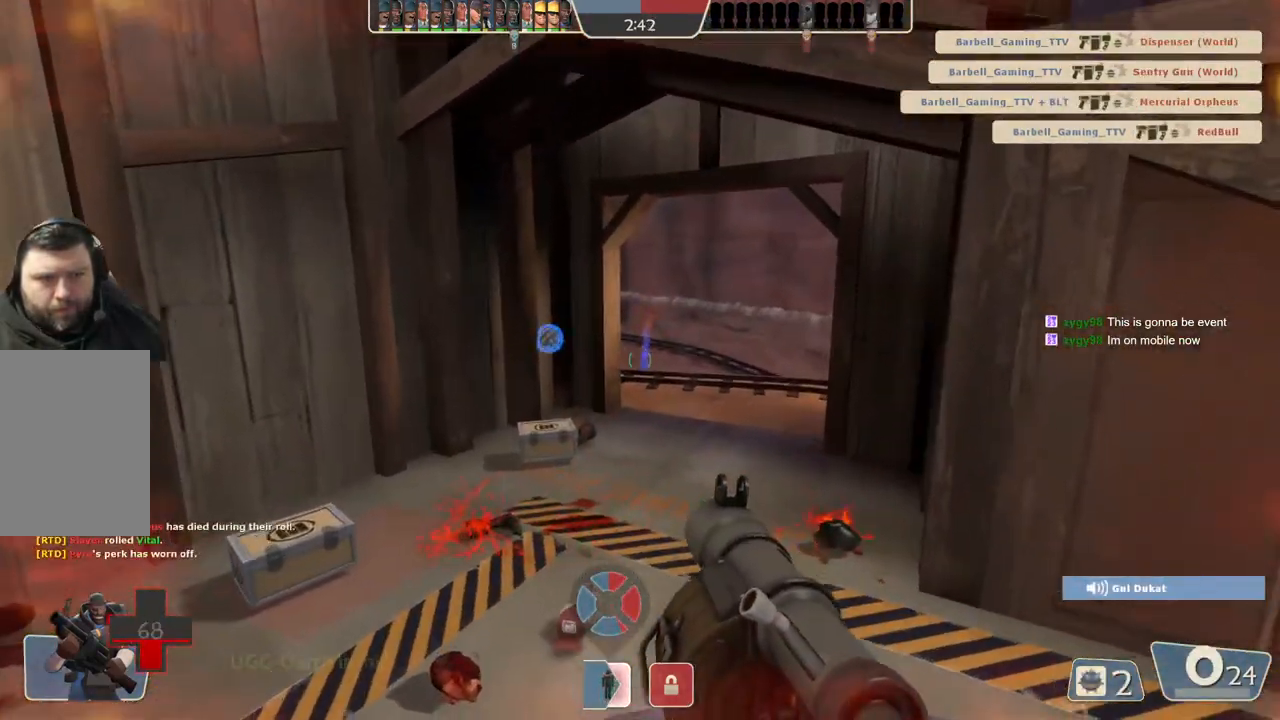
{"buttons": [], "left_stick": "center", "right_stick": "center", "events": [[250, "left_stick", "center"], [333, "left_stick", "up"], [500, "left_stick", "center"]]}
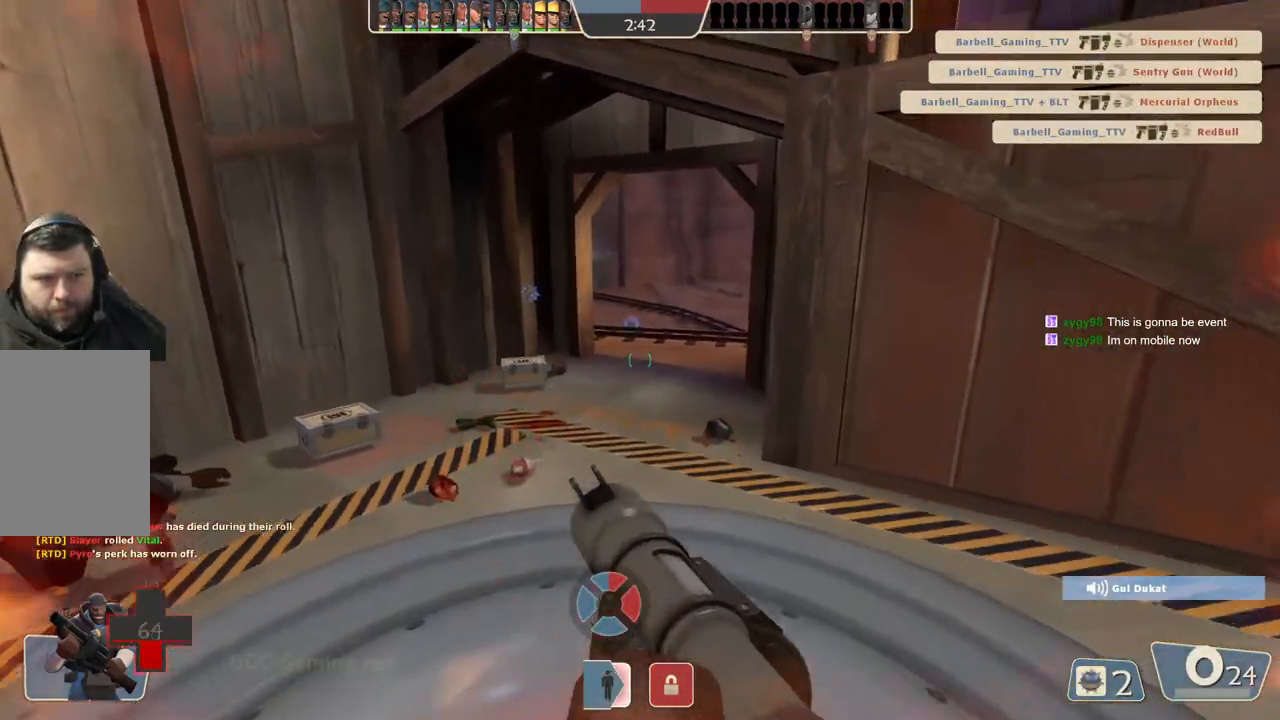
{"buttons": [], "left_stick": "center", "right_stick": "center", "events": []}
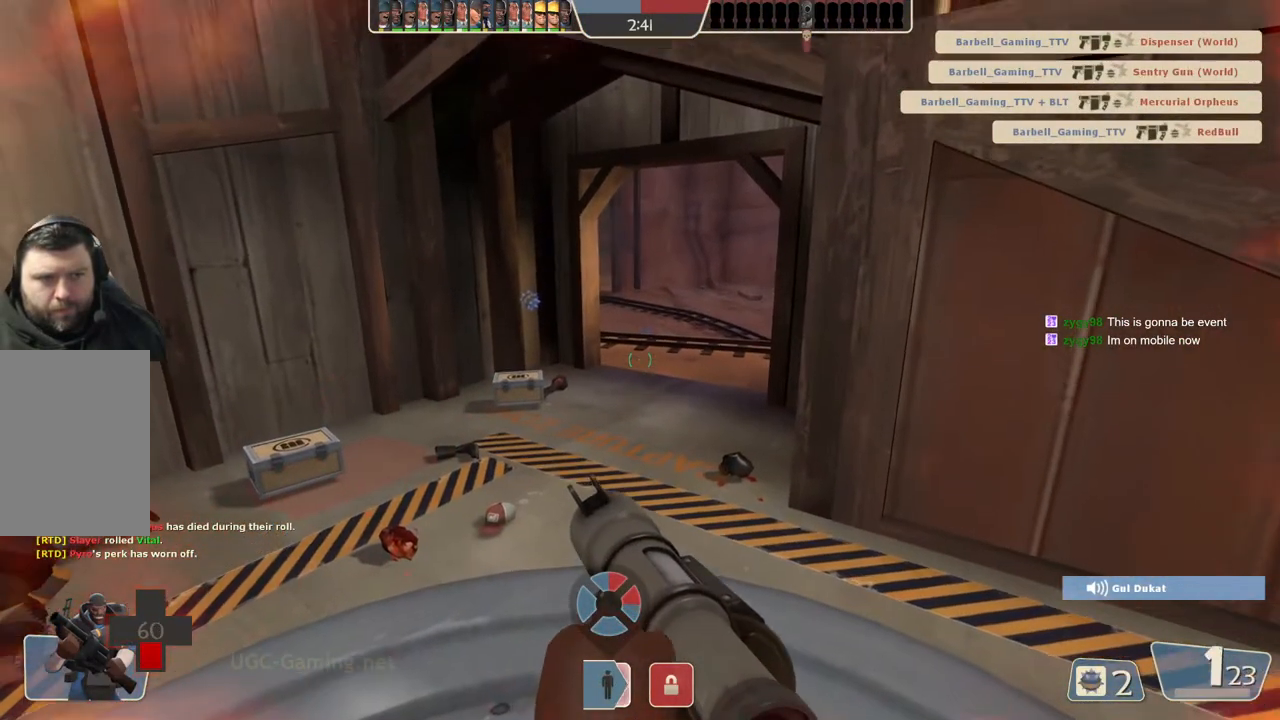
{"buttons": [], "left_stick": "up", "right_stick": "center", "events": [[483, "left_stick", "up"]]}
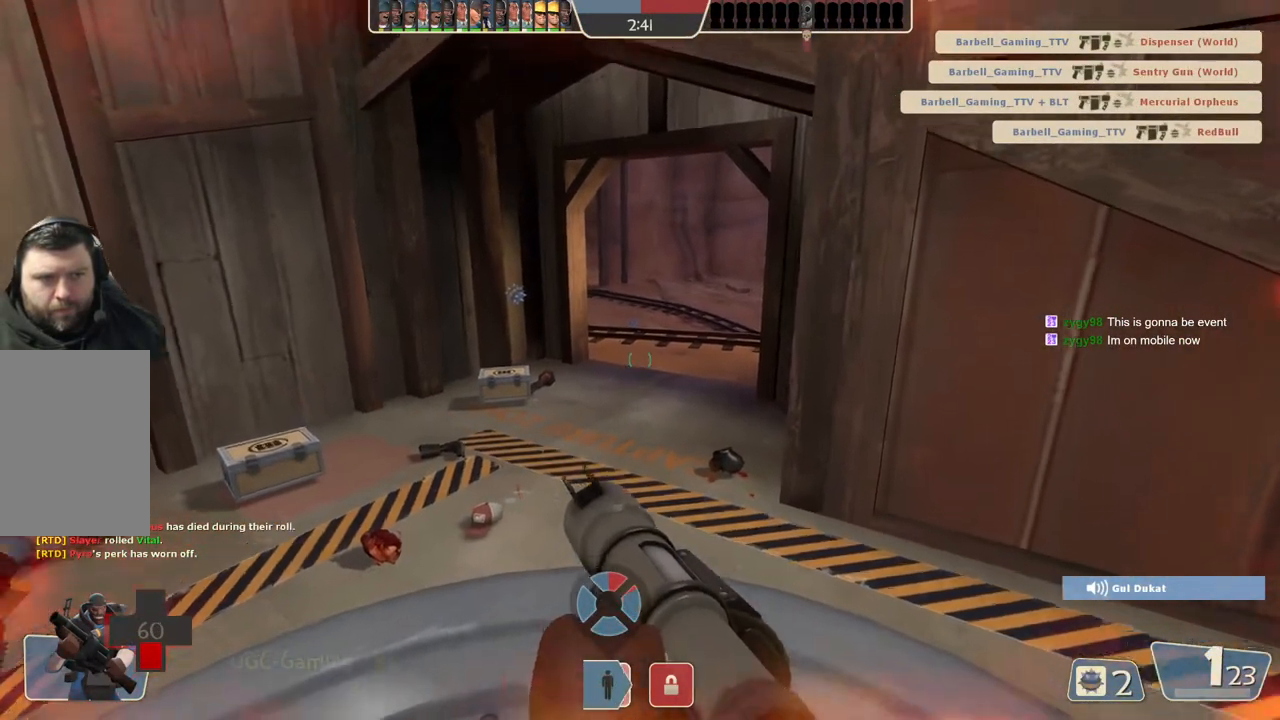
{"buttons": [], "left_stick": "center", "right_stick": "center", "events": [[167, "left_stick", "down"], [450, "left_stick", "center"]]}
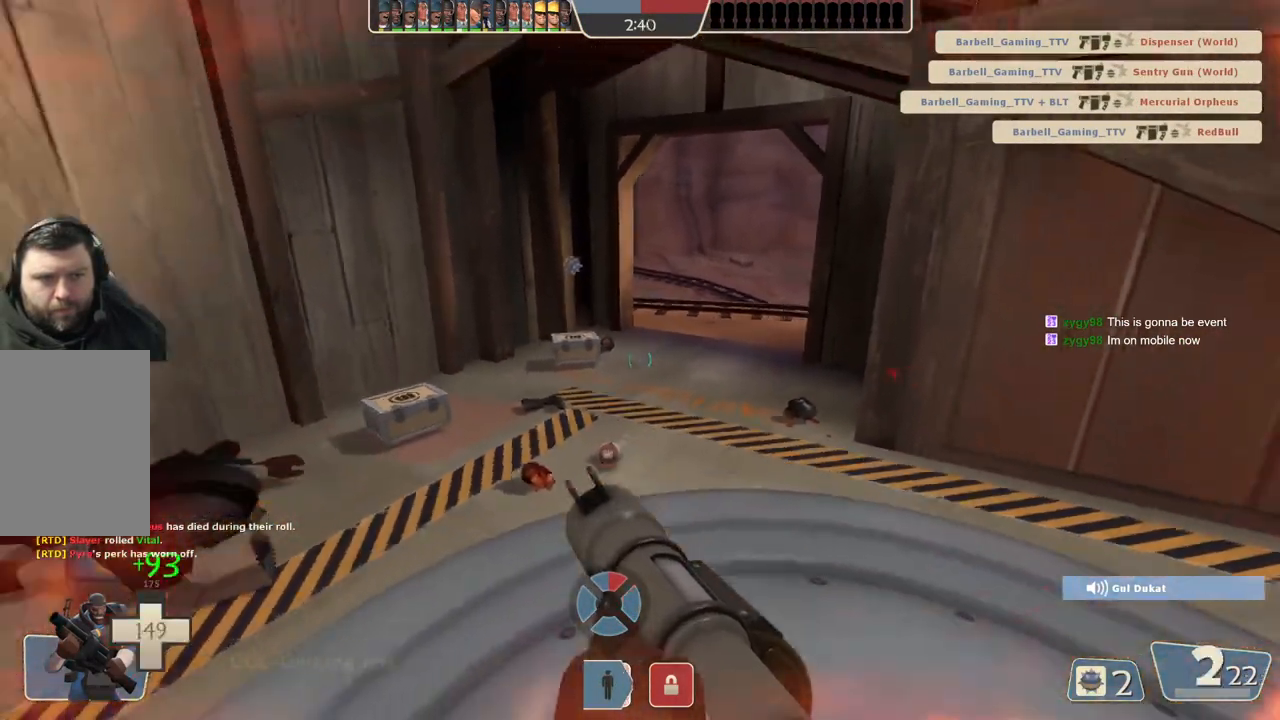
{"buttons": [], "left_stick": "down", "right_stick": "center", "events": [[17, "left_stick", "up"], [267, "left_stick", "center"], [317, "left_stick", "down-right"], [450, "left_stick", "down"]]}
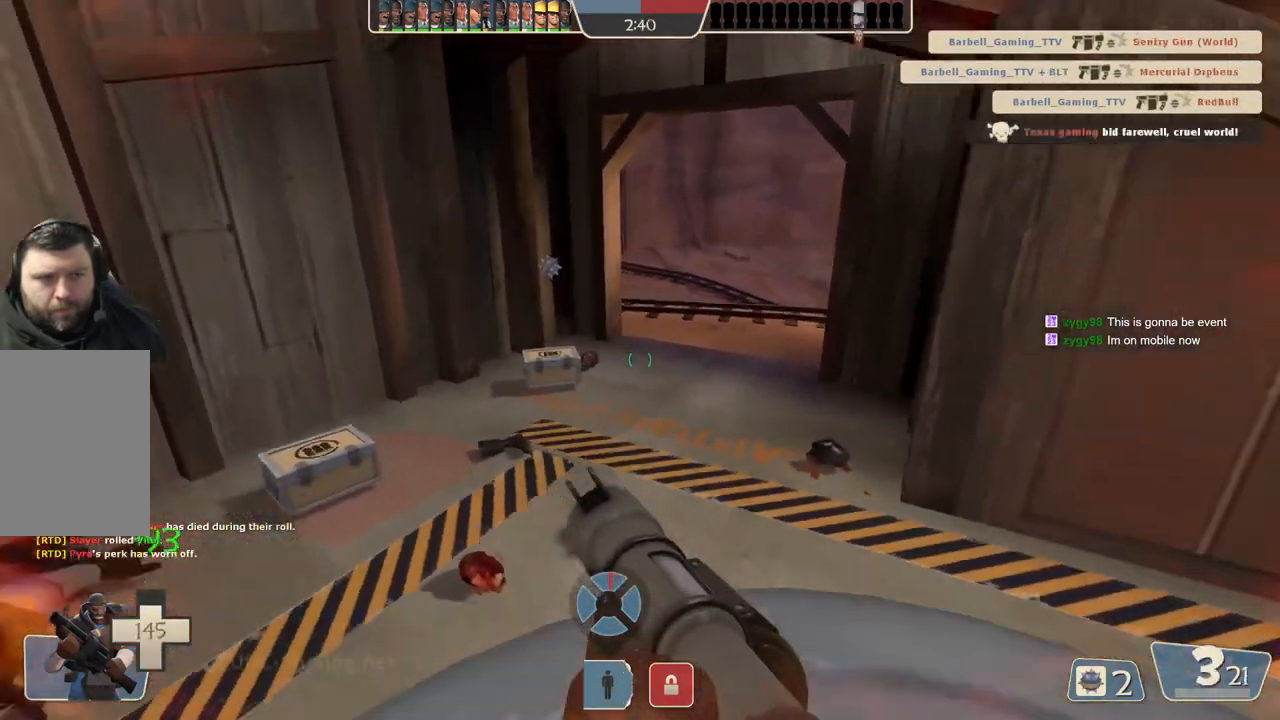
{"buttons": [], "left_stick": "down-right", "right_stick": "center", "events": [[83, "left_stick", "center"], [350, "left_stick", "down-right"]]}
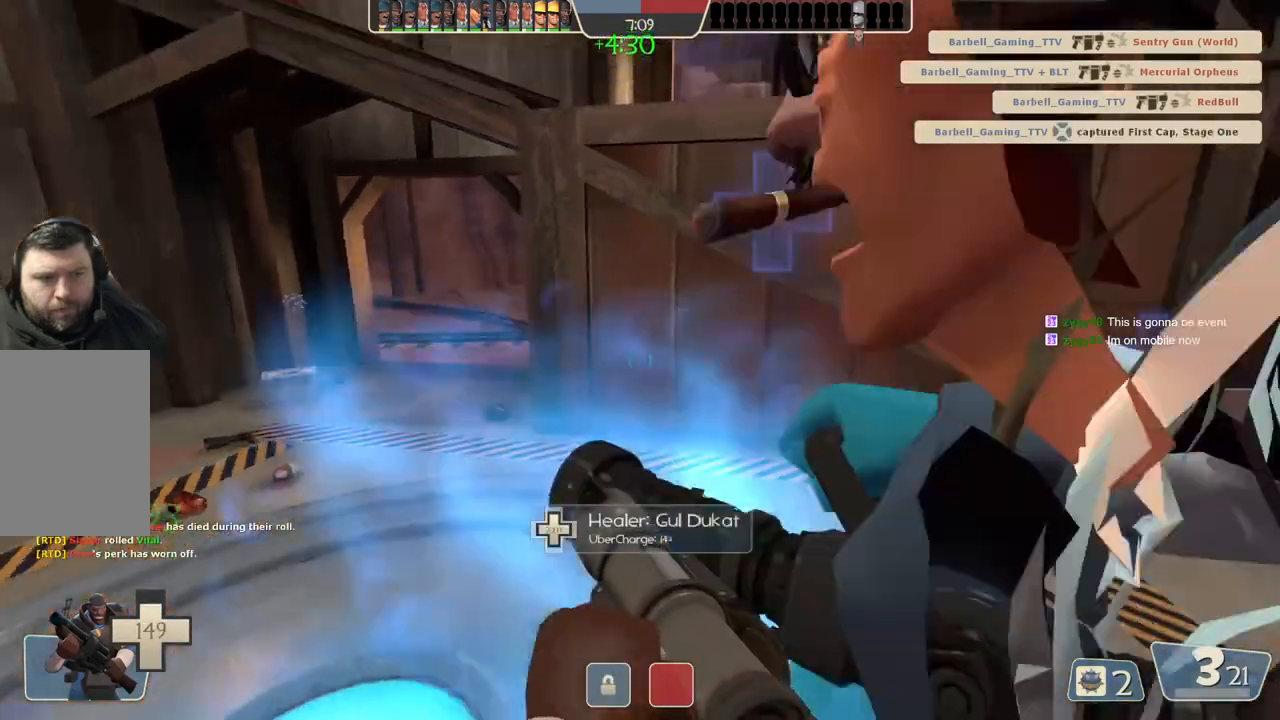
{"buttons": [], "left_stick": "up-right", "right_stick": "center", "events": [[83, "left_stick", "right"], [233, "left_stick", "up-right"]]}
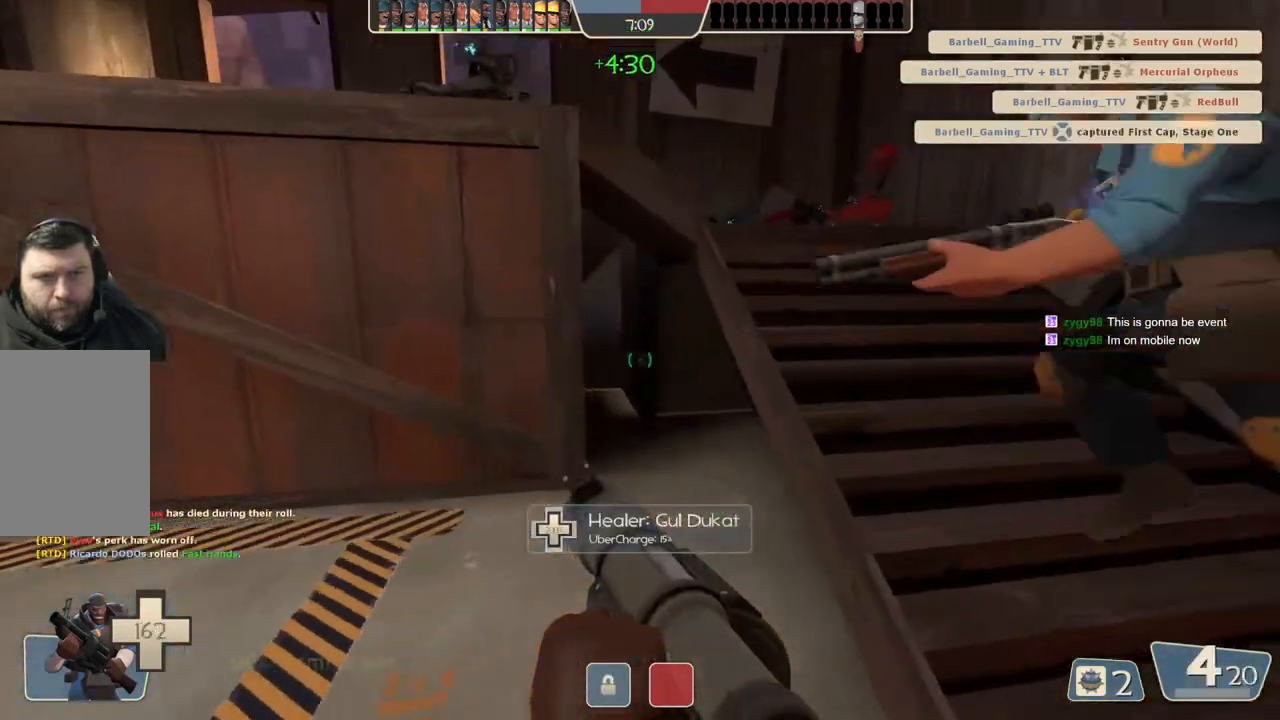
{"buttons": [], "left_stick": "up-right", "right_stick": "center", "events": []}
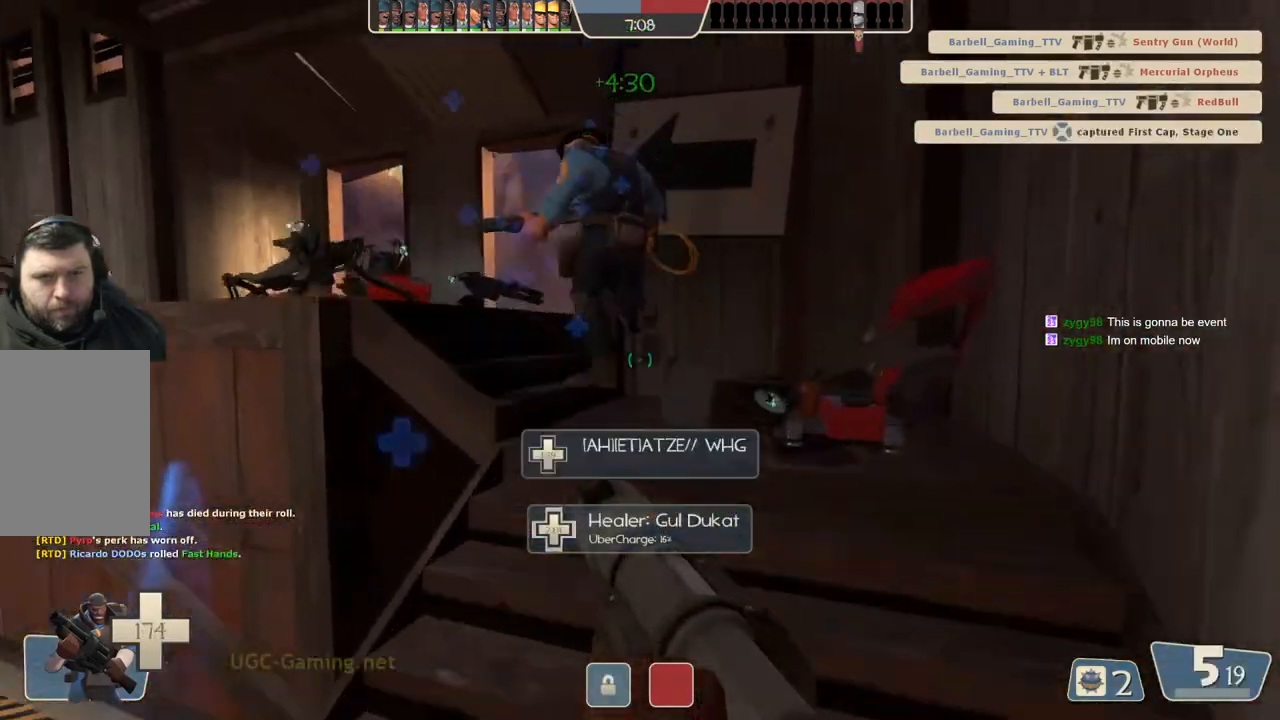
{"buttons": [], "left_stick": "up", "right_stick": "center", "events": [[233, "L2", "down"], [333, "left_stick", "up"], [400, "L2", "up"]]}
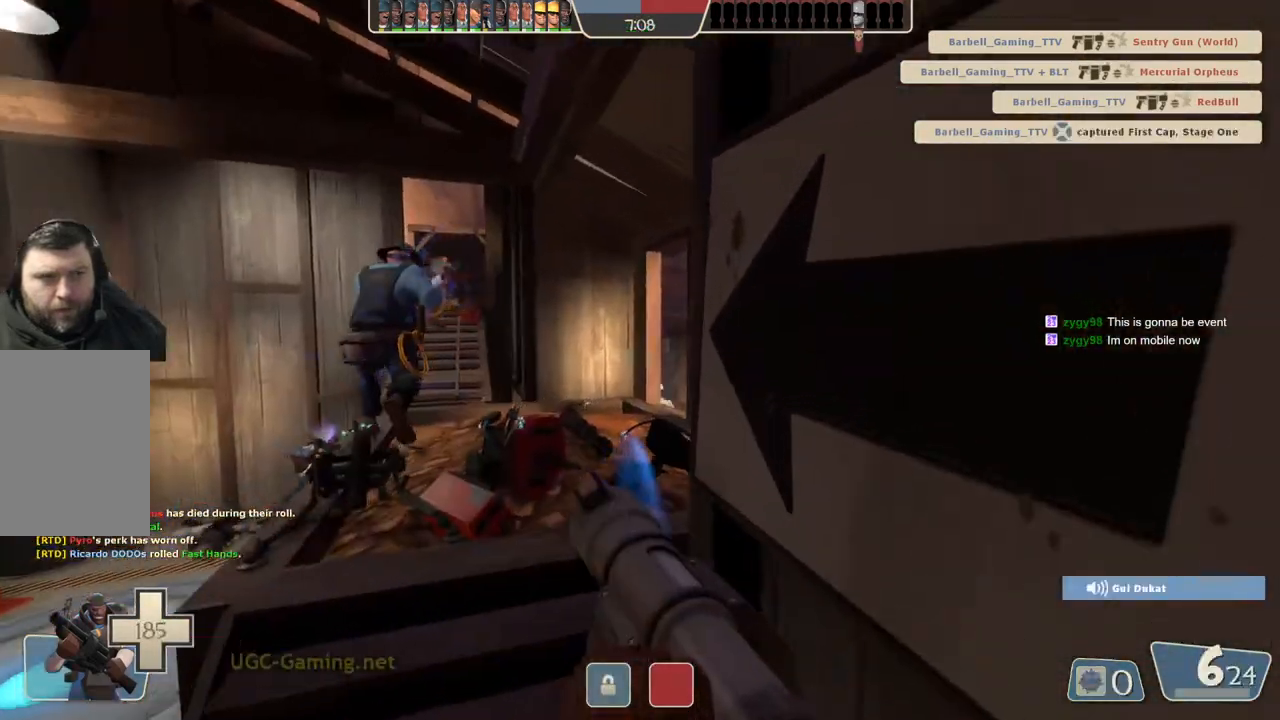
{"buttons": [], "left_stick": "up", "right_stick": "center", "events": [[267, "left_stick", "up-left"], [400, "left_stick", "up"]]}
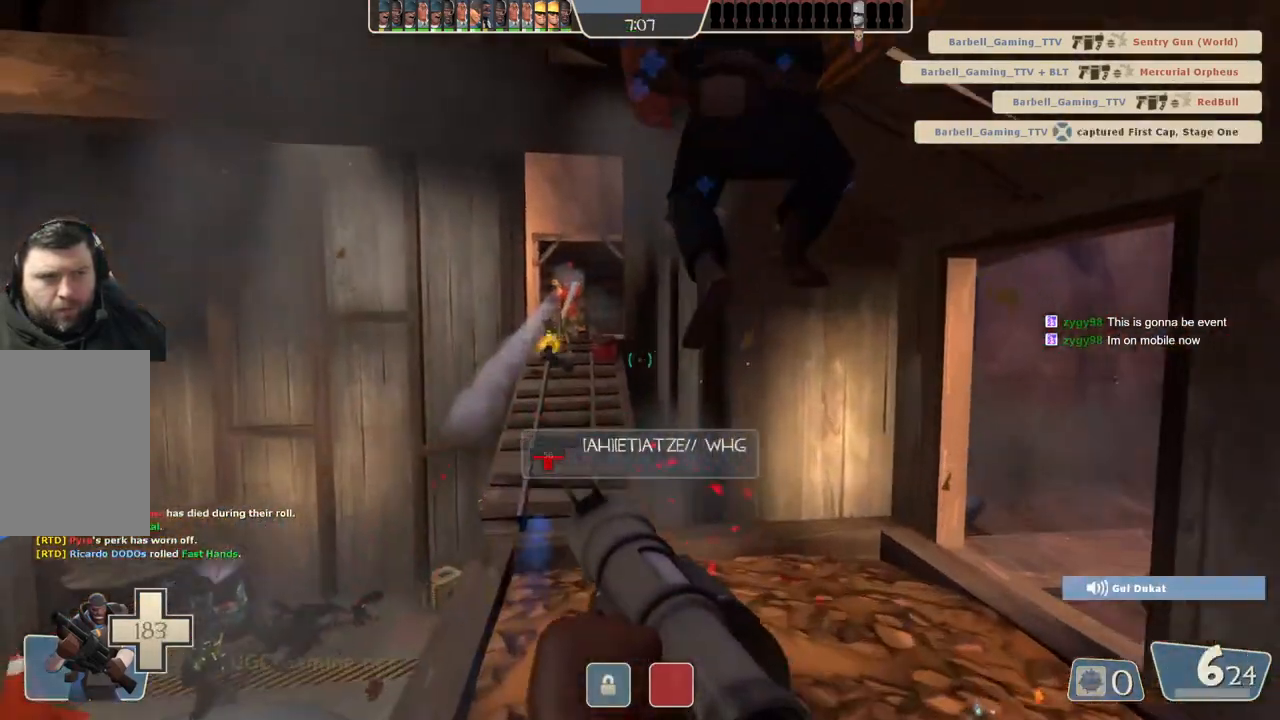
{"buttons": [], "left_stick": "up", "right_stick": "center", "events": []}
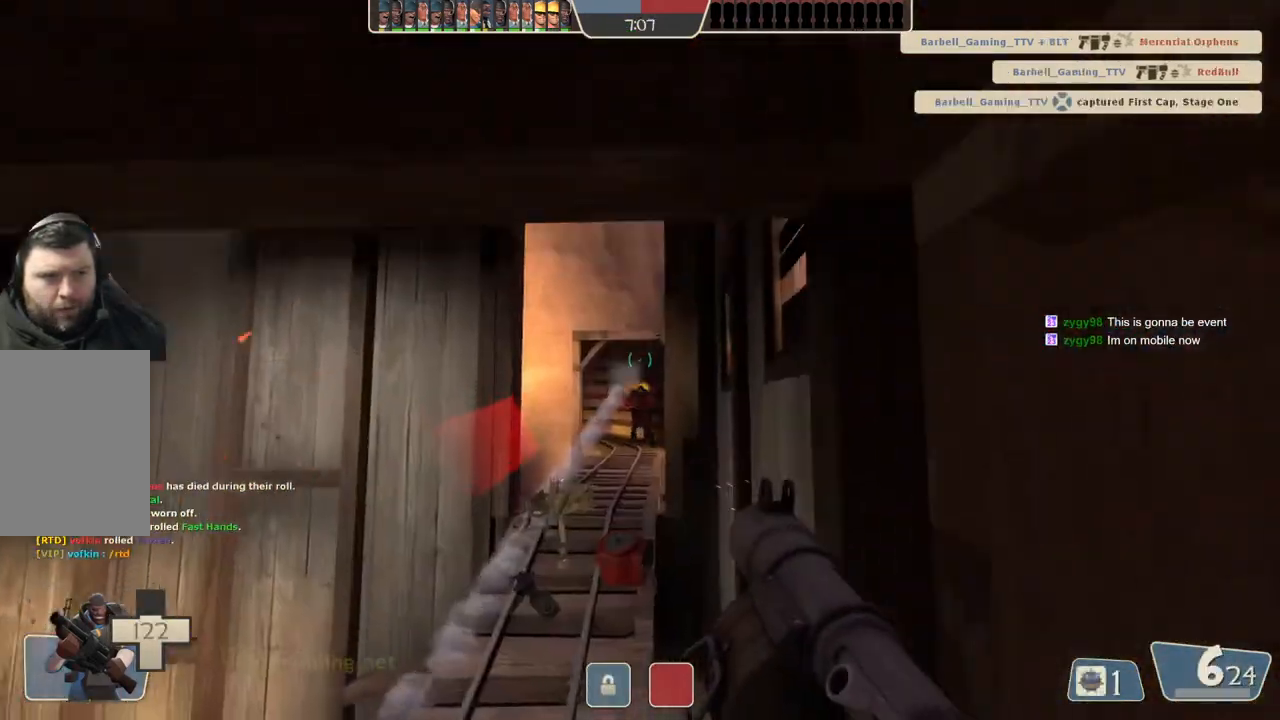
{"buttons": [], "left_stick": "up-left", "right_stick": "center", "events": [[50, "left_stick", "up-left"]]}
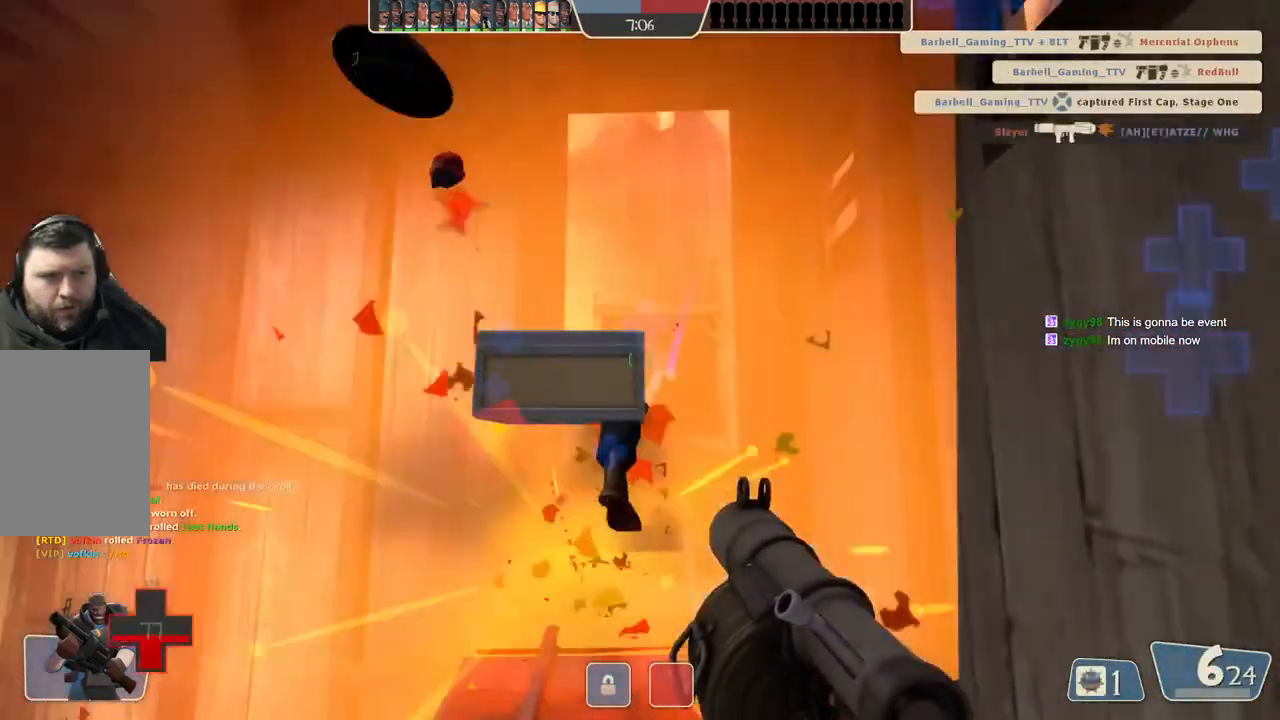
{"buttons": ["L2"], "left_stick": "down", "right_stick": "center", "events": [[17, "left_stick", "center"], [33, "L2", "down"], [67, "left_stick", "down"]]}
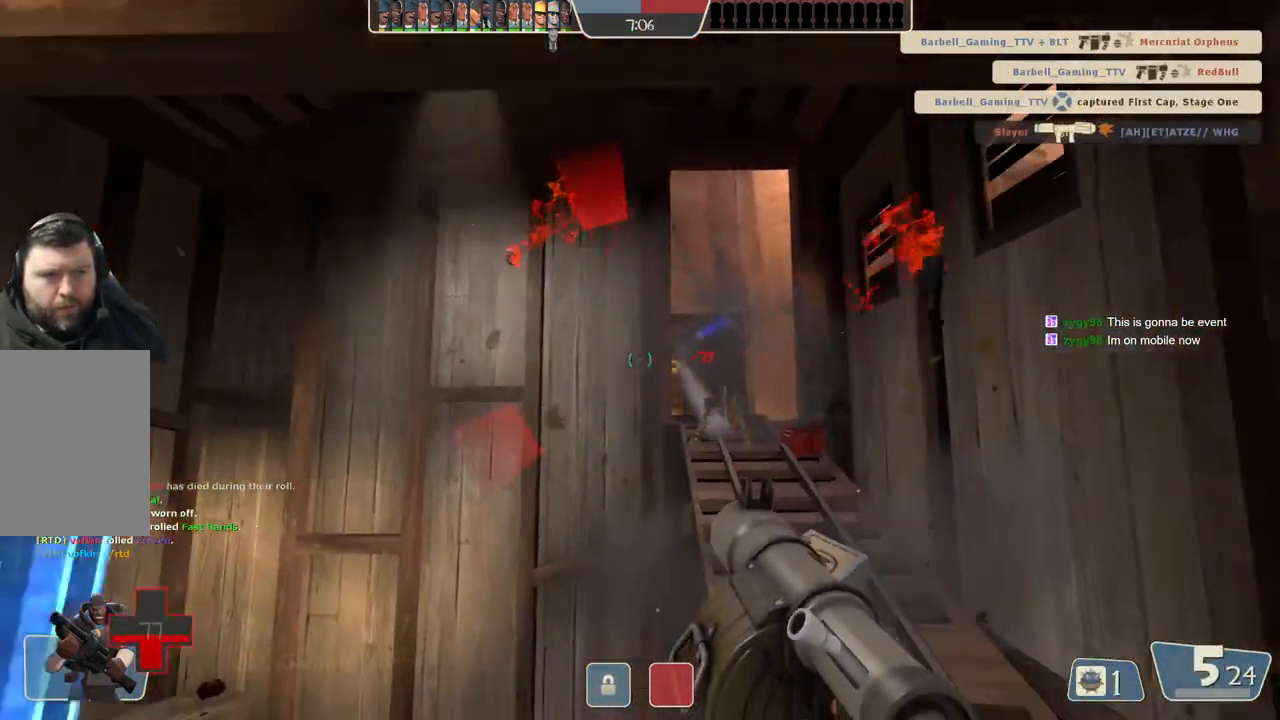
{"buttons": ["L2"], "left_stick": "down-left", "right_stick": "center", "events": [[17, "L2", "up"], [83, "L2", "down"], [83, "left_stick", "down-left"], [383, "L2", "up"], [467, "L2", "down"]]}
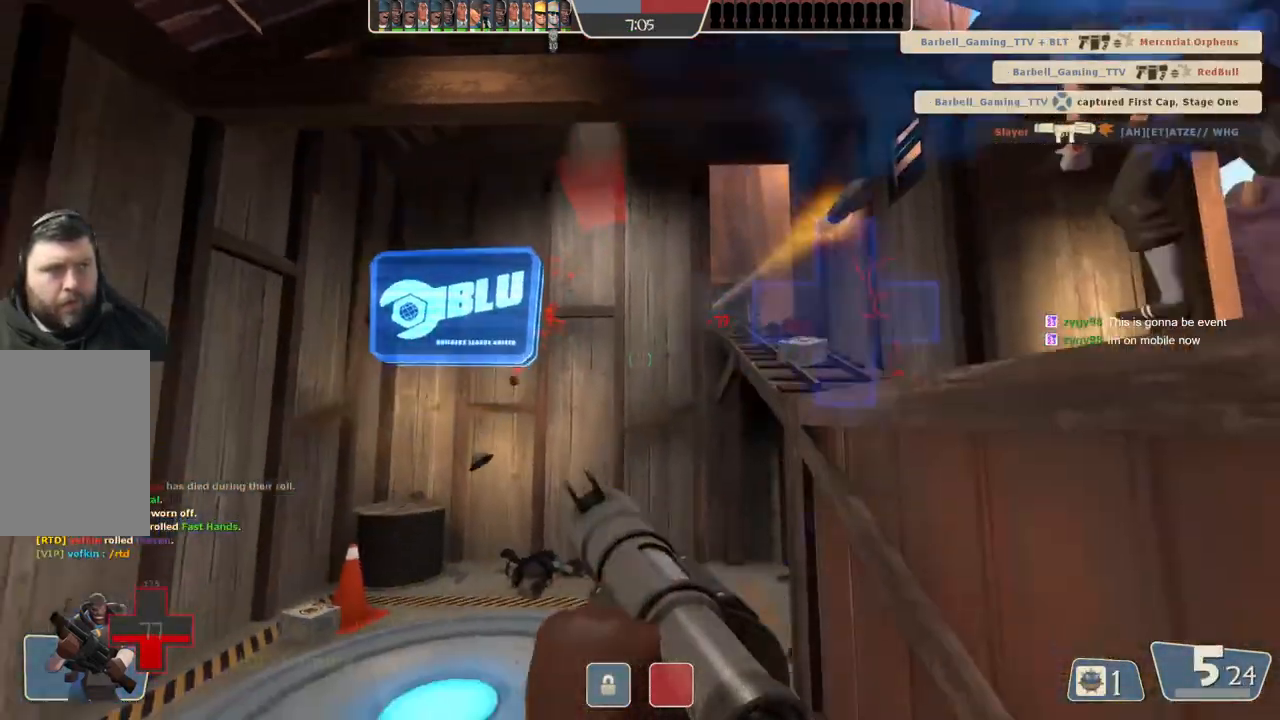
{"buttons": ["L2"], "left_stick": "up", "right_stick": "center", "events": [[67, "left_stick", "up-left"], [83, "L2", "up"], [150, "L2", "down"], [217, "left_stick", "up"], [317, "L2", "up"], [383, "L2", "down"]]}
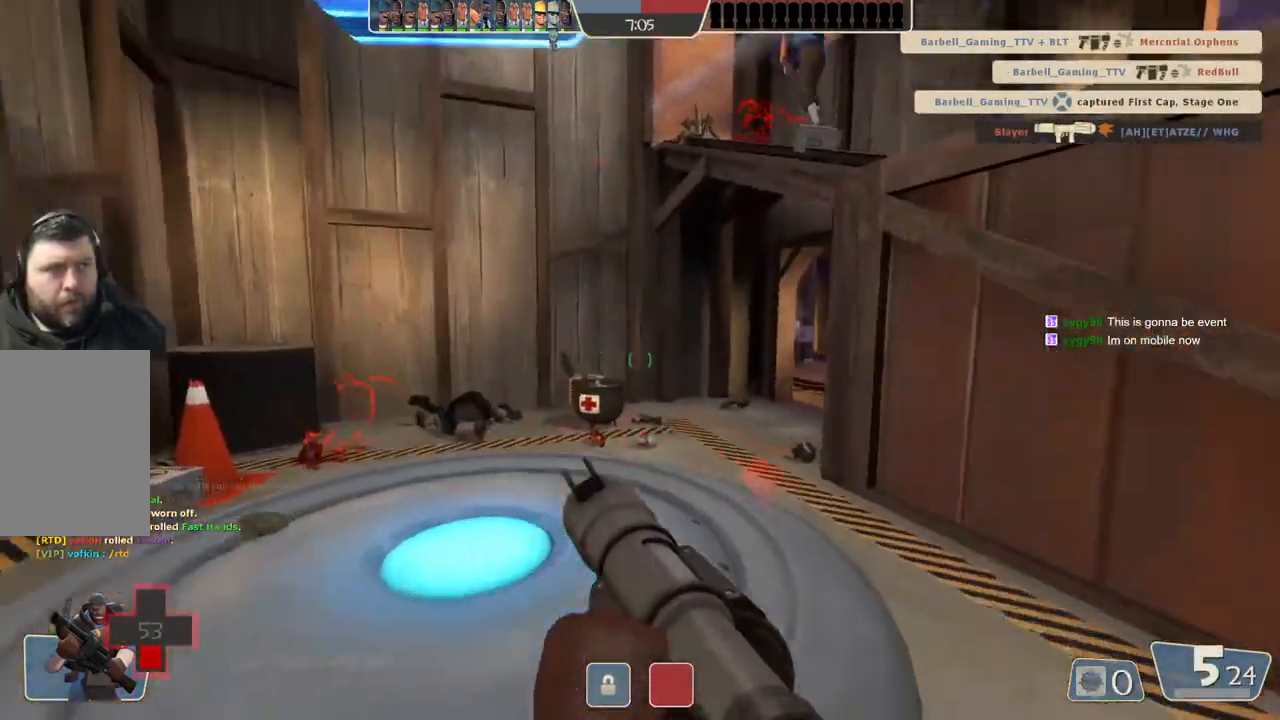
{"buttons": [], "left_stick": "up", "right_stick": "center", "events": [[17, "L2", "up"]]}
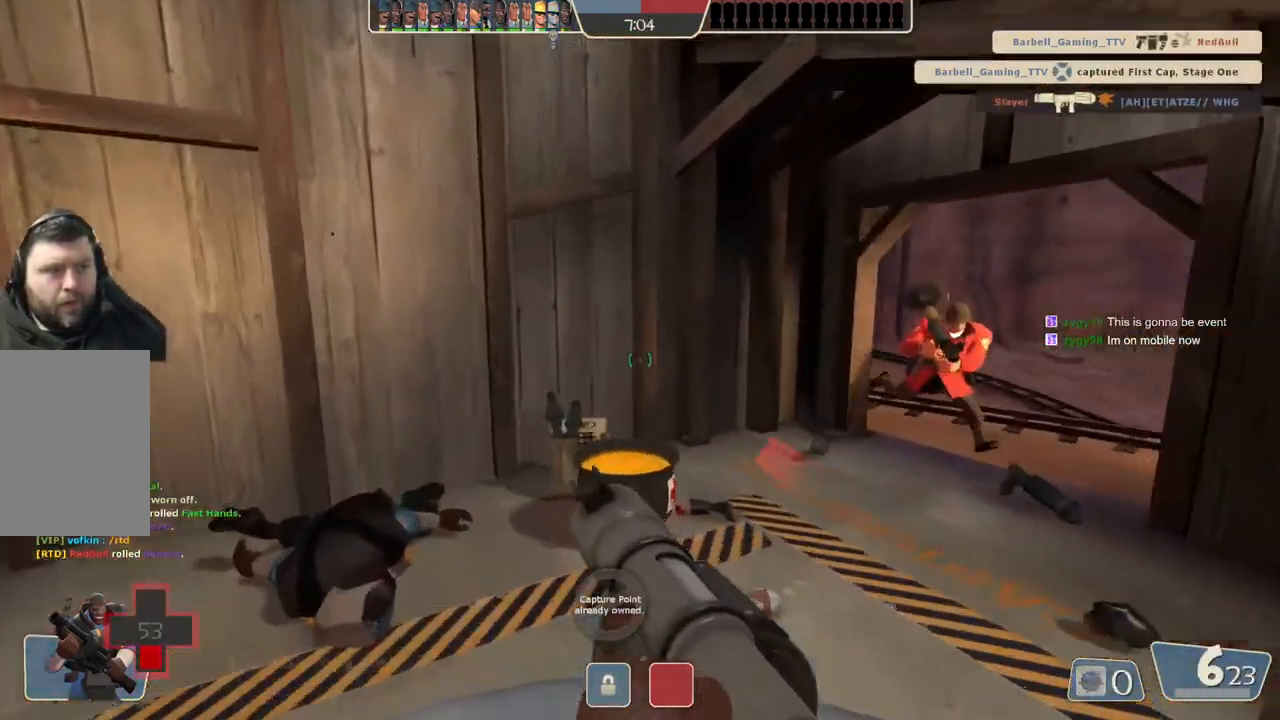
{"buttons": [], "left_stick": "center", "right_stick": "center", "events": [[433, "left_stick", "center"]]}
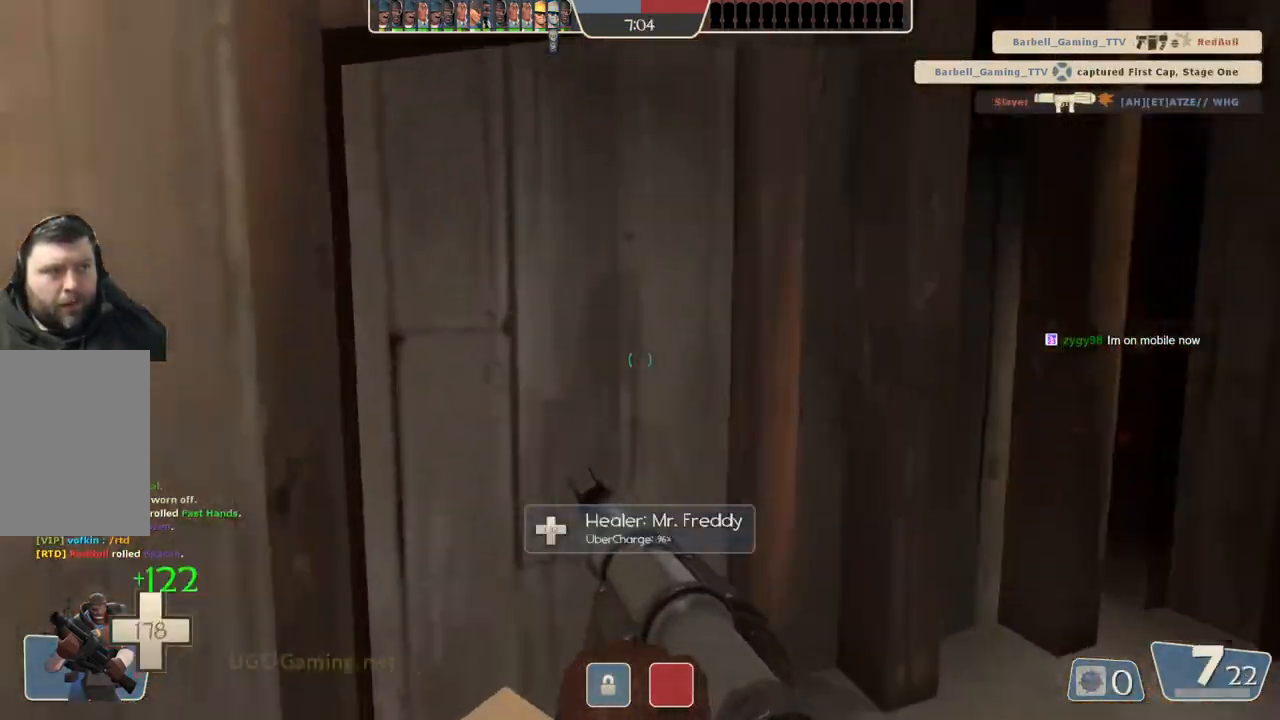
{"buttons": [], "left_stick": "up", "right_stick": "center", "events": [[117, "left_stick", "up"]]}
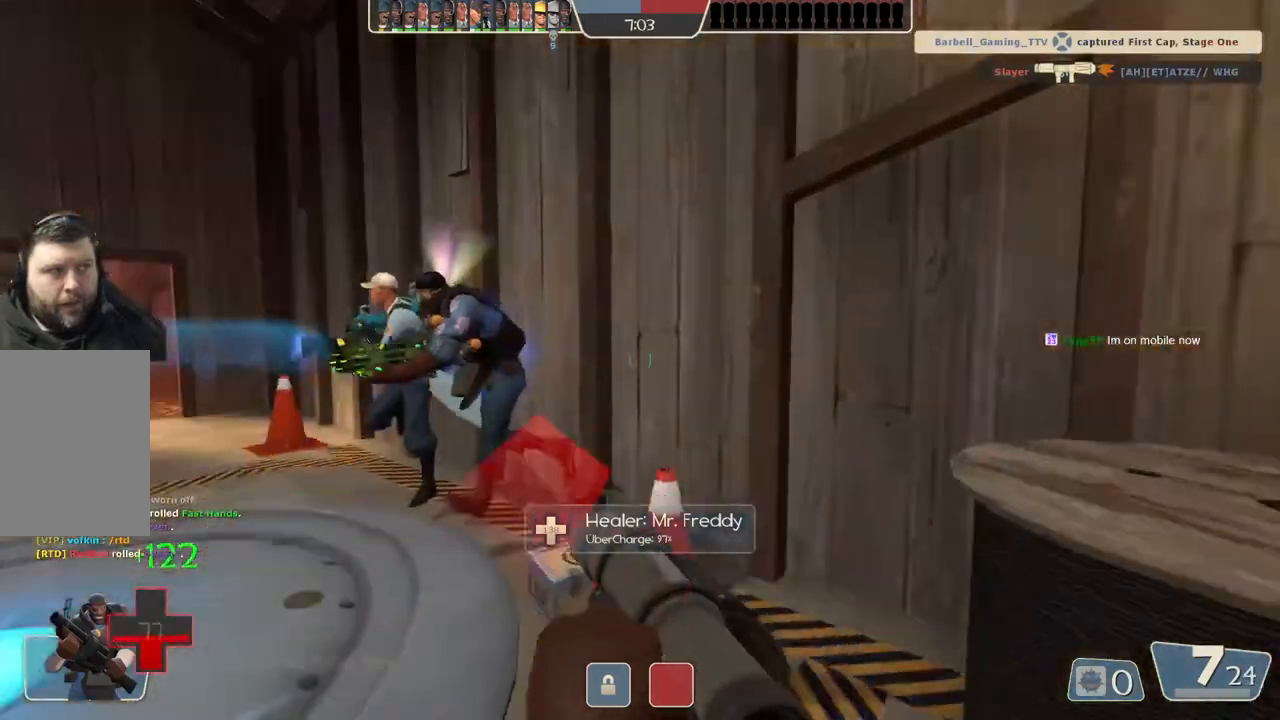
{"buttons": [], "left_stick": "up-right", "right_stick": "center", "events": [[317, "left_stick", "up-right"]]}
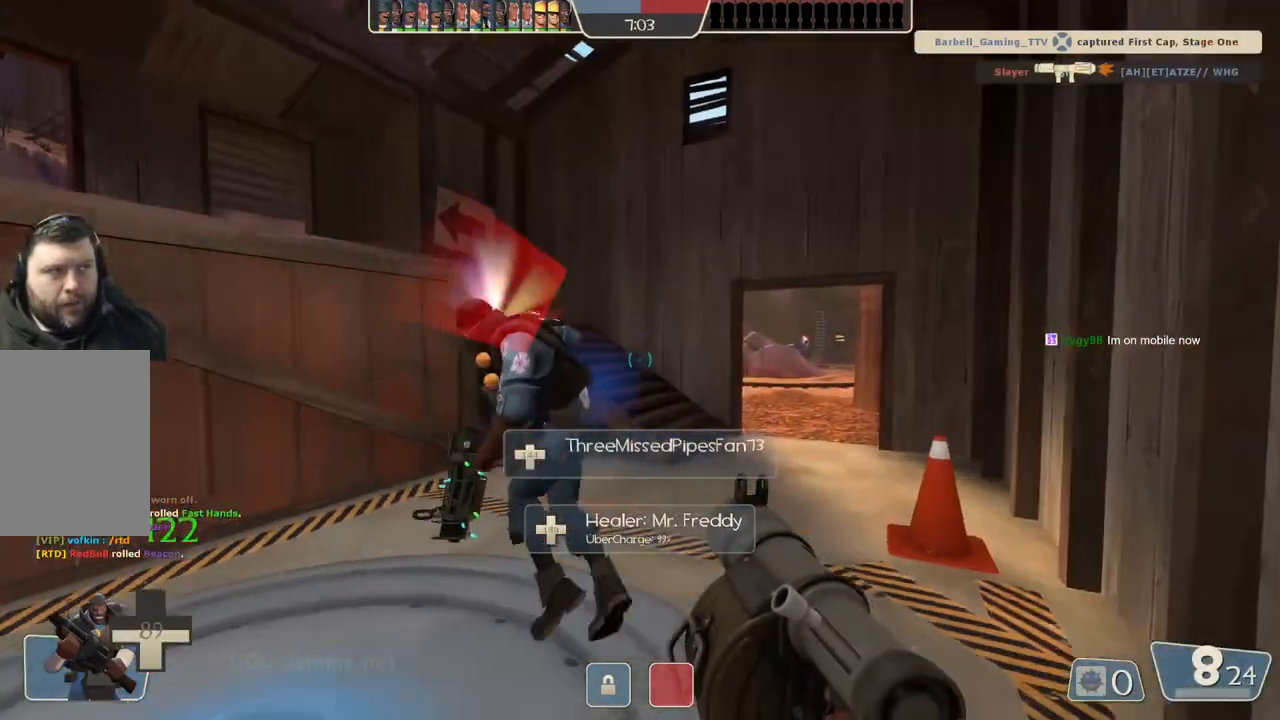
{"buttons": [], "left_stick": "up-right", "right_stick": "center", "events": []}
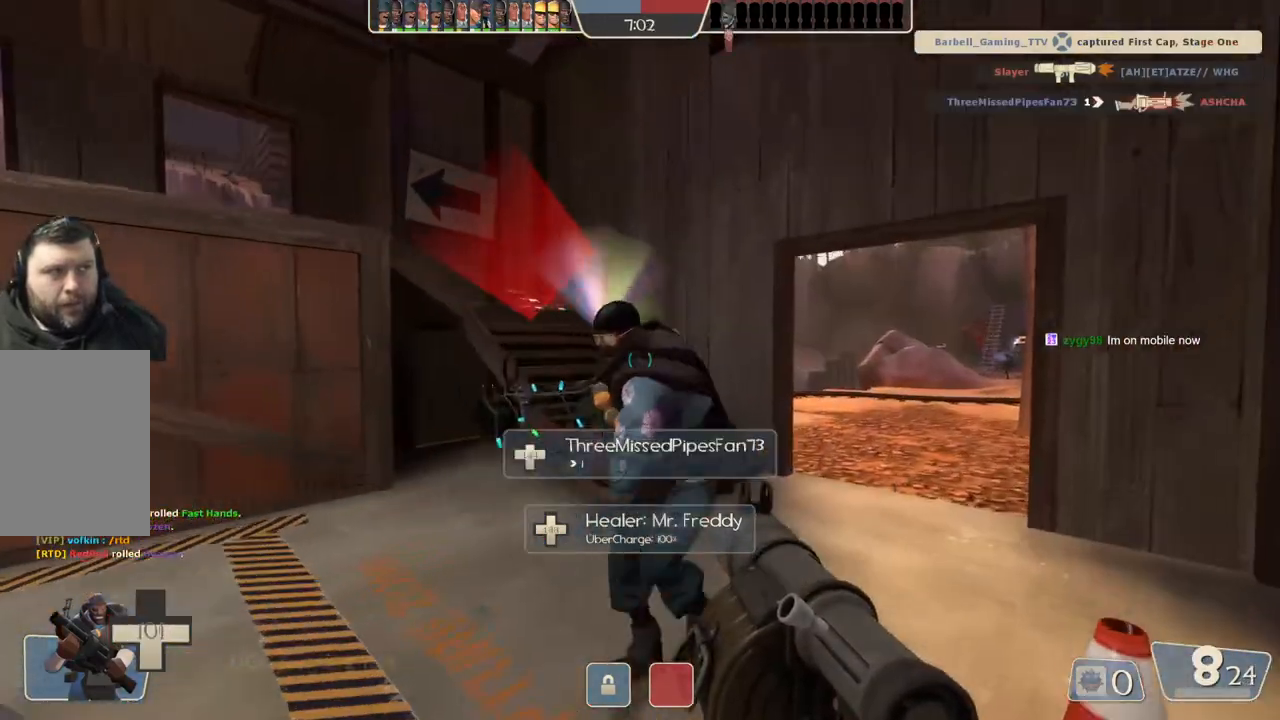
{"buttons": [], "left_stick": "up-right", "right_stick": "center", "events": []}
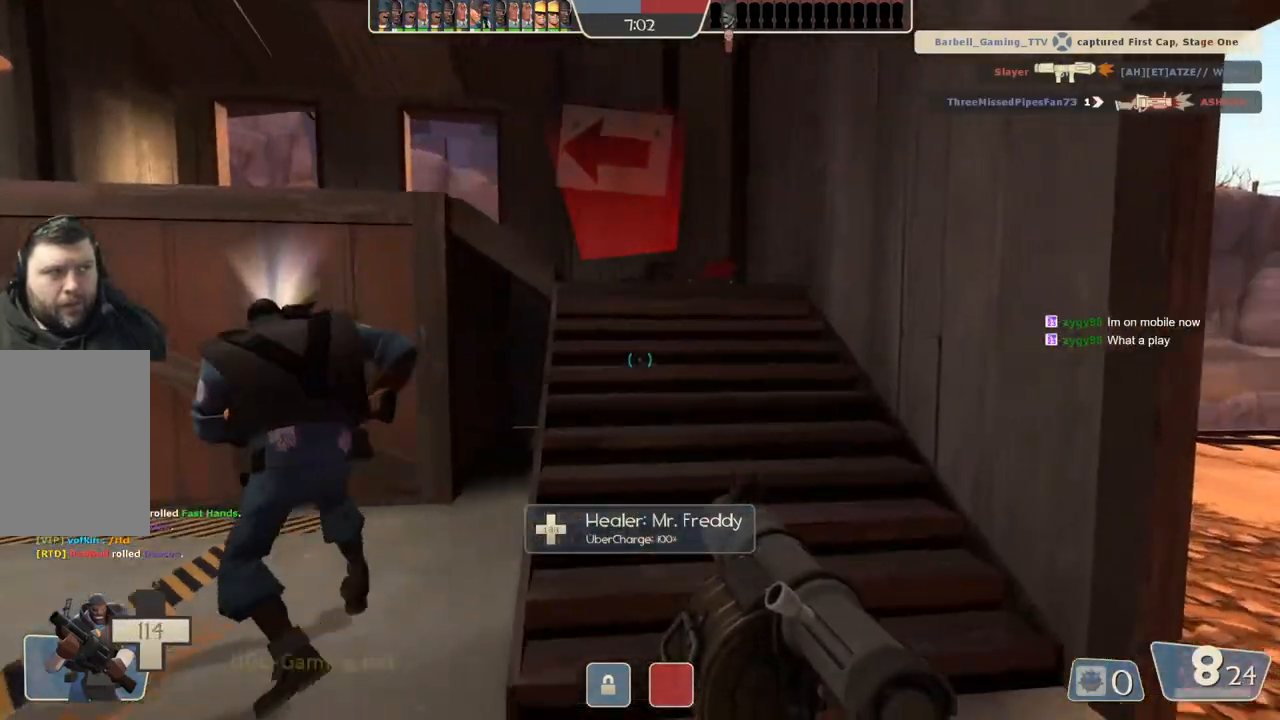
{"buttons": [], "left_stick": "up-right", "right_stick": "center", "events": []}
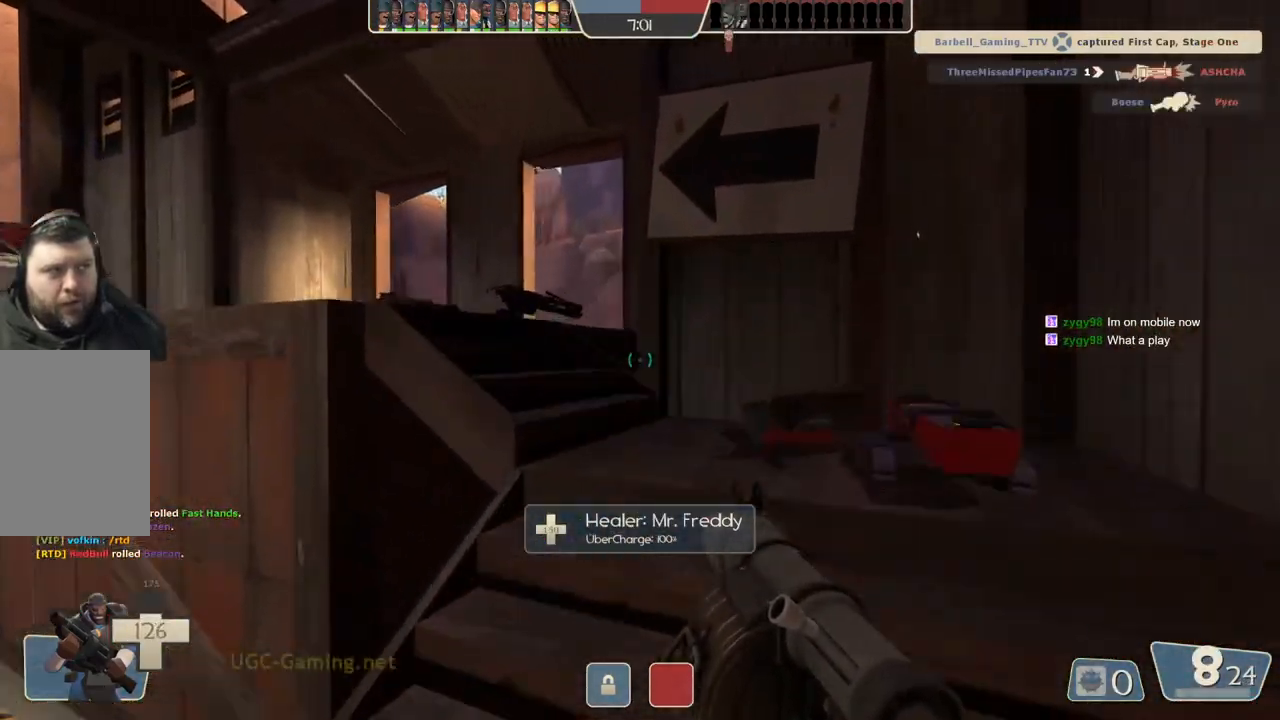
{"buttons": [], "left_stick": "up", "right_stick": "center", "events": [[300, "left_stick", "up"]]}
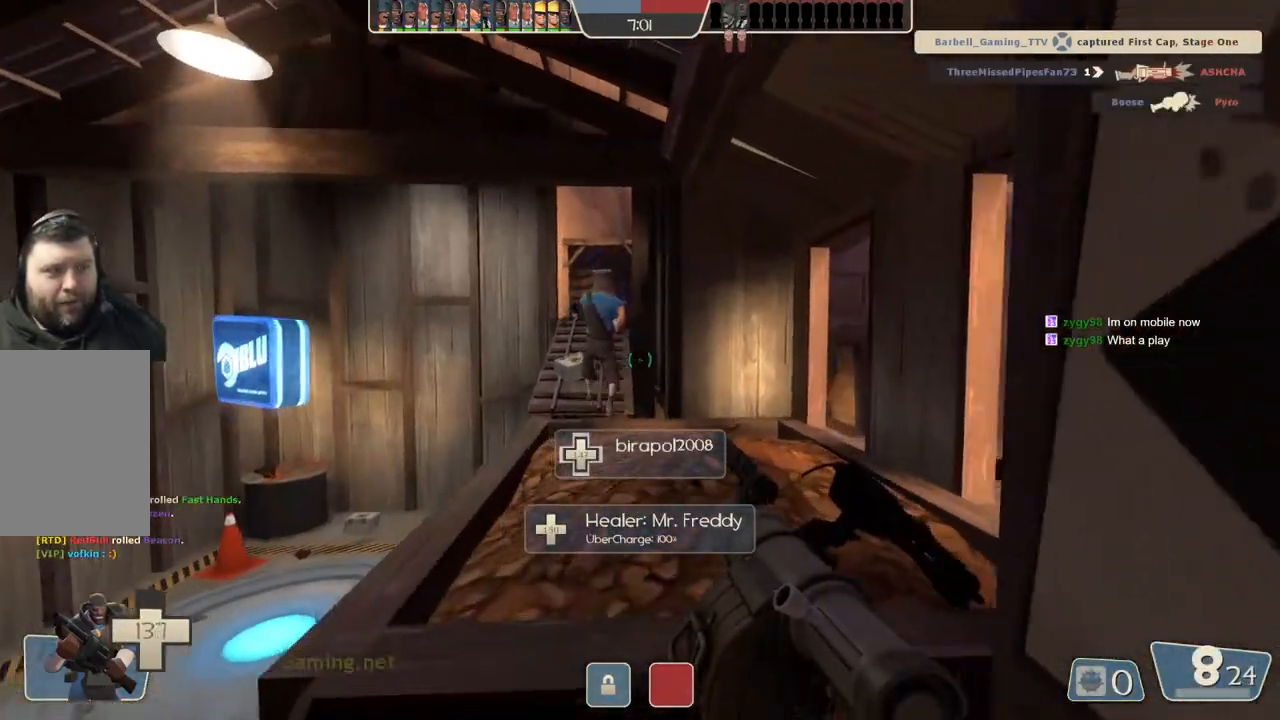
{"buttons": [], "left_stick": "up", "right_stick": "center", "events": []}
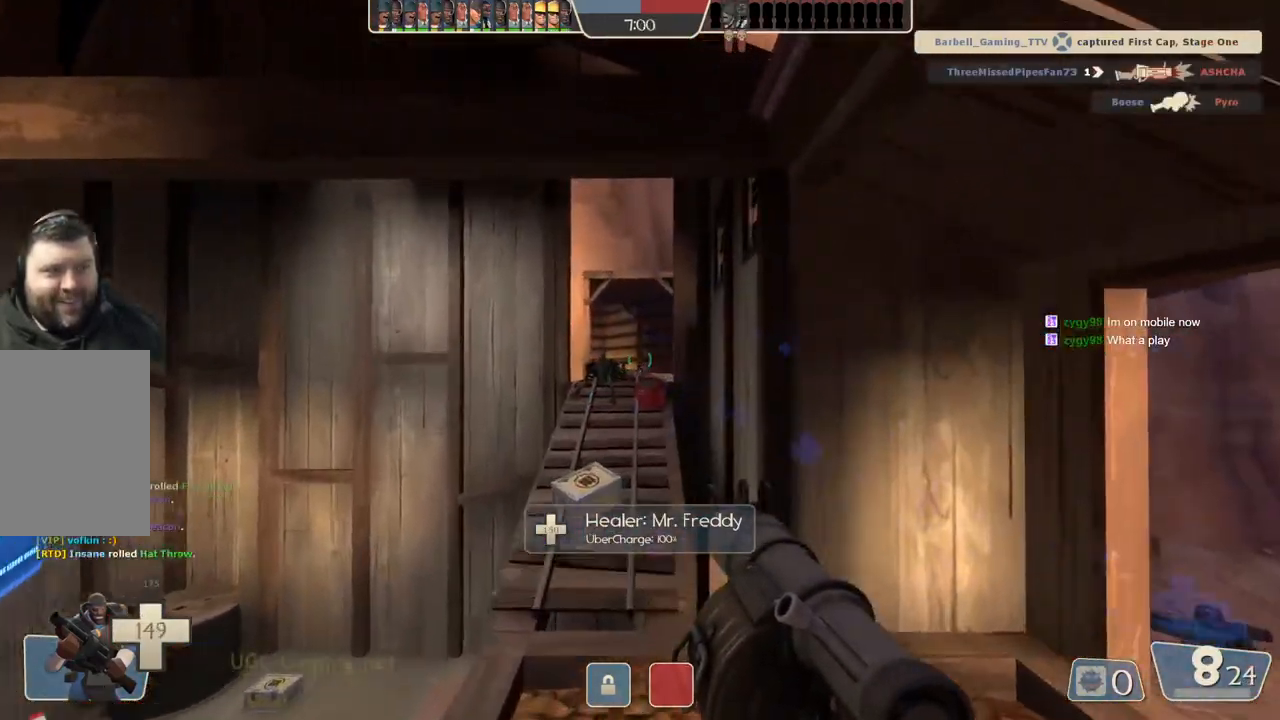
{"buttons": [], "left_stick": "up", "right_stick": "center", "events": []}
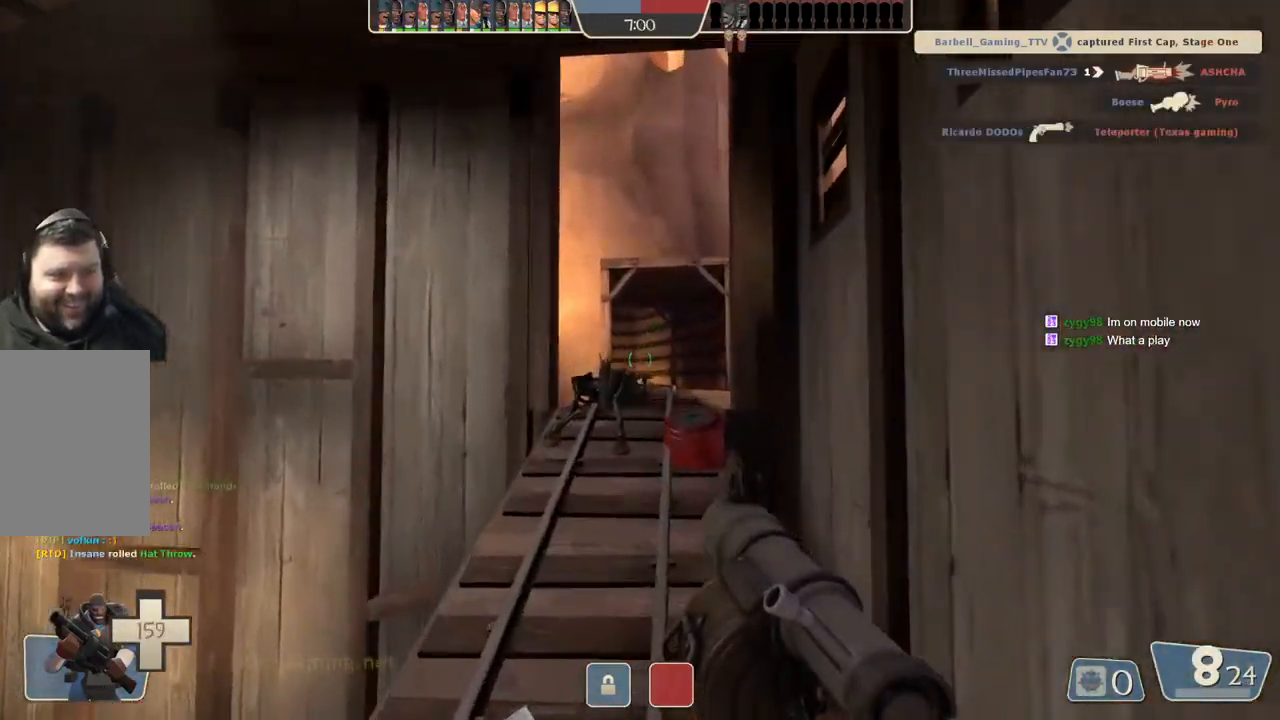
{"buttons": [], "left_stick": "up", "right_stick": "center", "events": []}
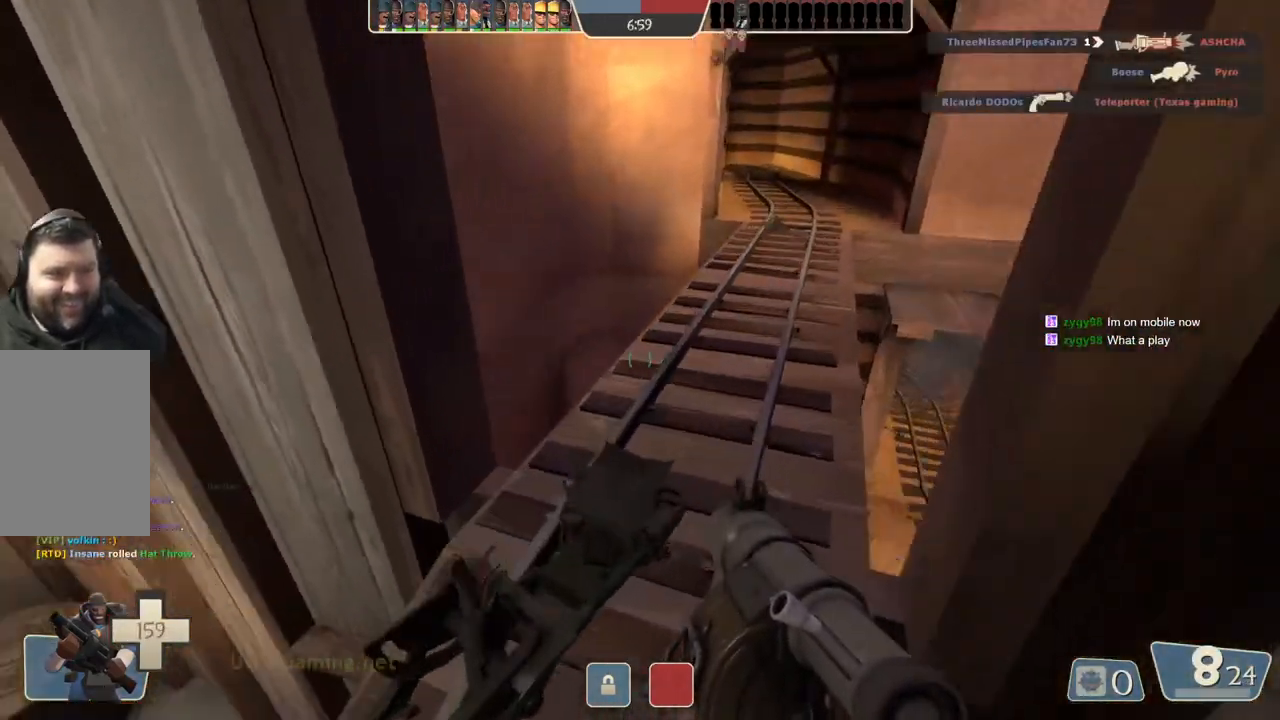
{"buttons": [], "left_stick": "up", "right_stick": "center", "events": [[233, "left_stick", "up-right"], [467, "left_stick", "up"]]}
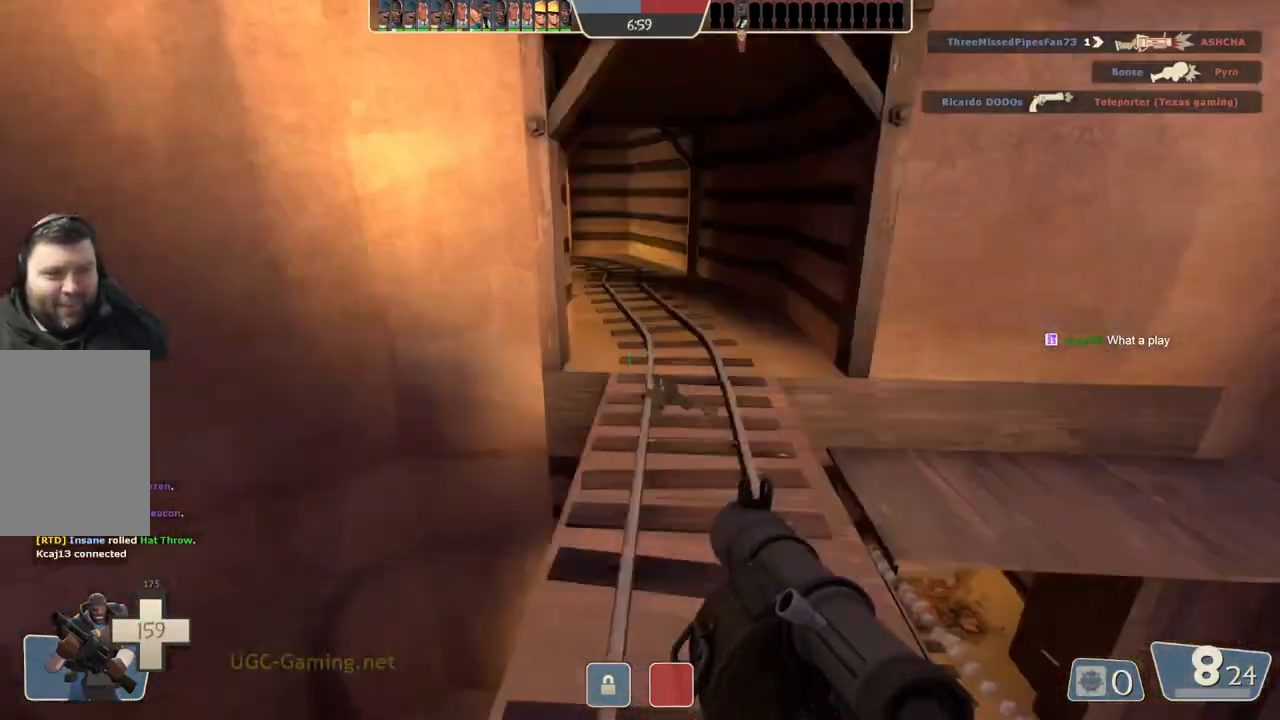
{"buttons": [], "left_stick": "left", "right_stick": "center", "events": [[300, "left_stick", "left"]]}
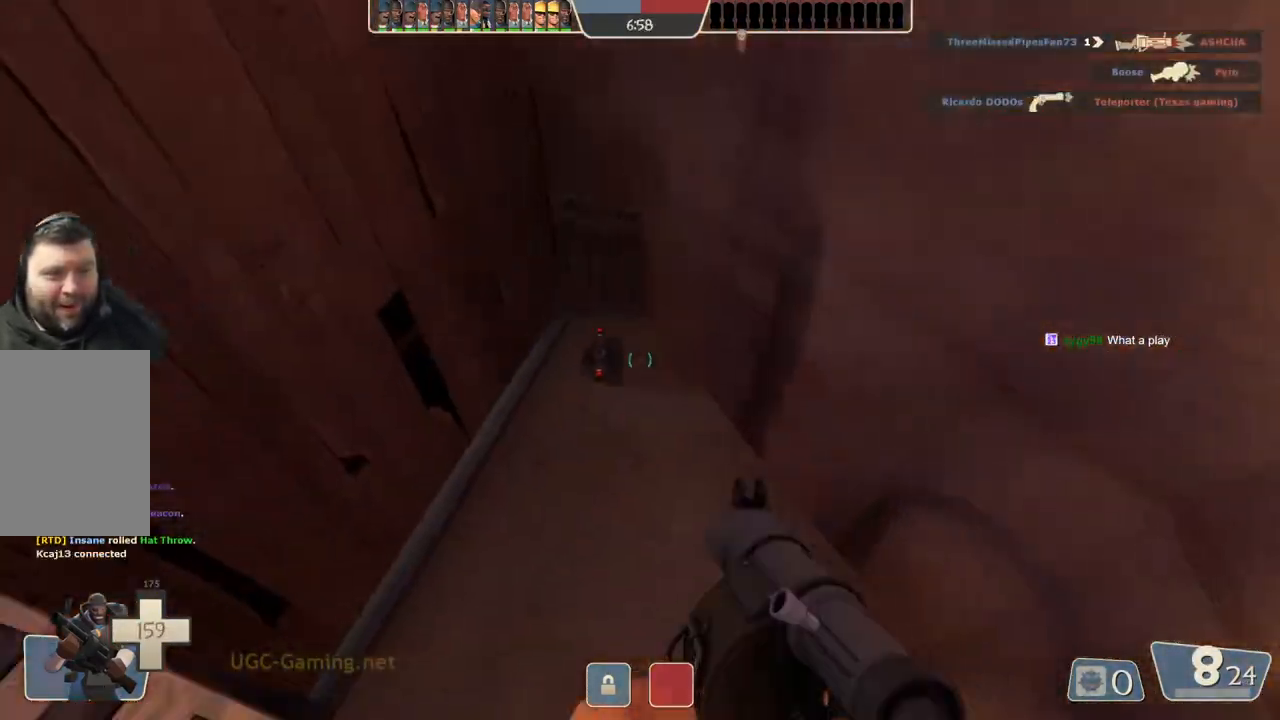
{"buttons": [], "left_stick": "center", "right_stick": "center", "events": [[17, "left_stick", "down"], [83, "left_stick", "center"], [217, "left_stick", "down"], [283, "left_stick", "center"], [367, "left_stick", "up"], [500, "left_stick", "center"]]}